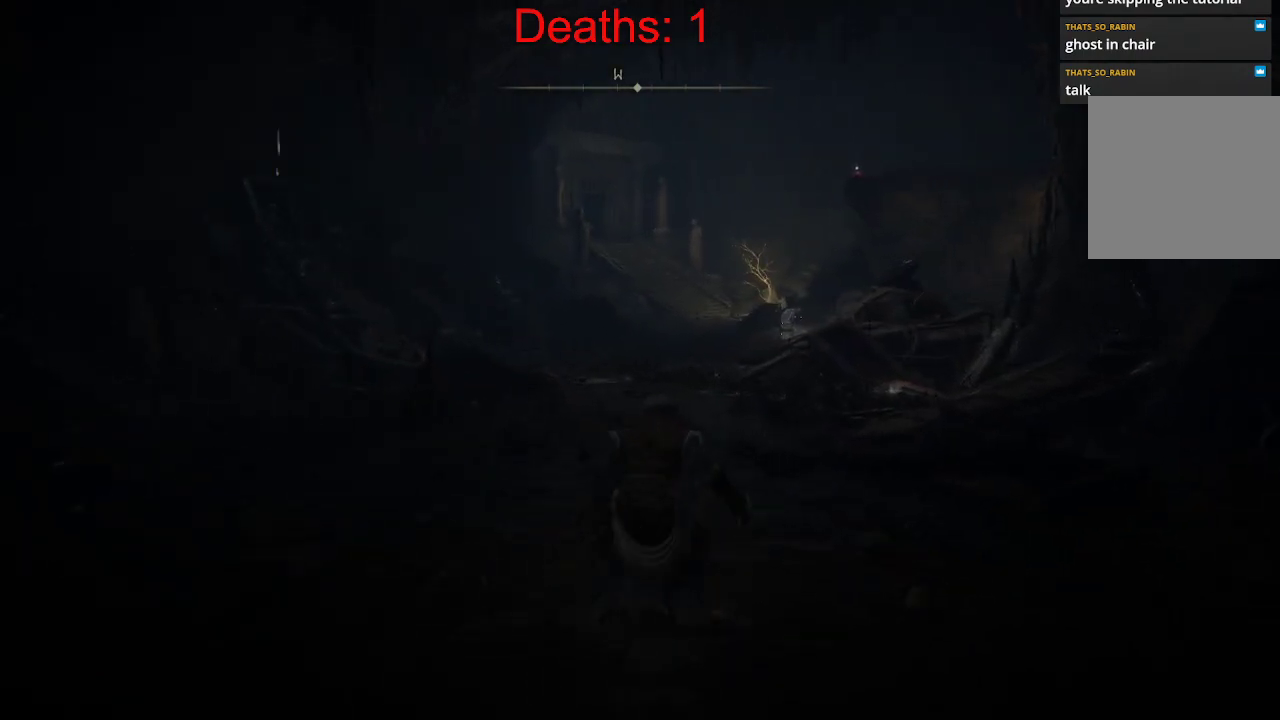
Gameplay with a controller (Xbox layout); each line is a JSON object with the inputs held at the frame after it. "events" lists button and stick changes between this image and that frame as [ms after this image, input, new state], when the widget could be followed in between.
{"buttons": ["B"], "left_stick": "up", "right_stick": "center", "events": [[383, "B", "down"]]}
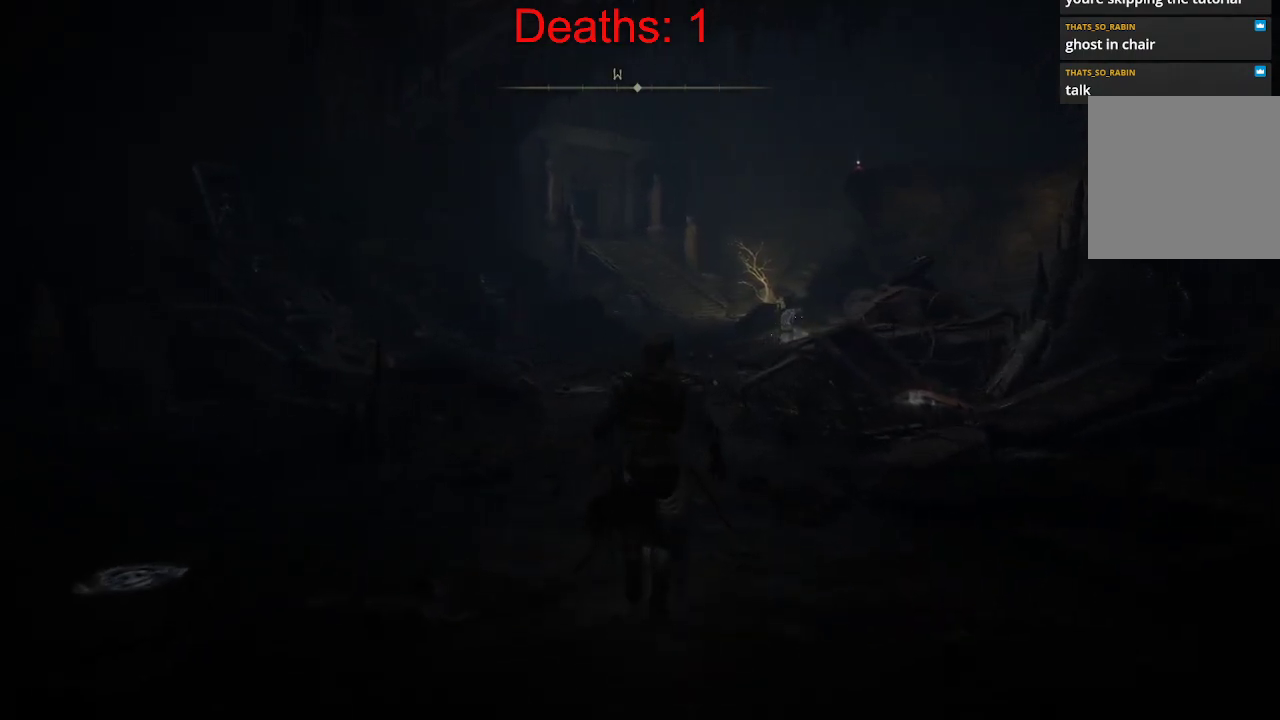
{"buttons": ["B"], "left_stick": "up", "right_stick": "center", "events": []}
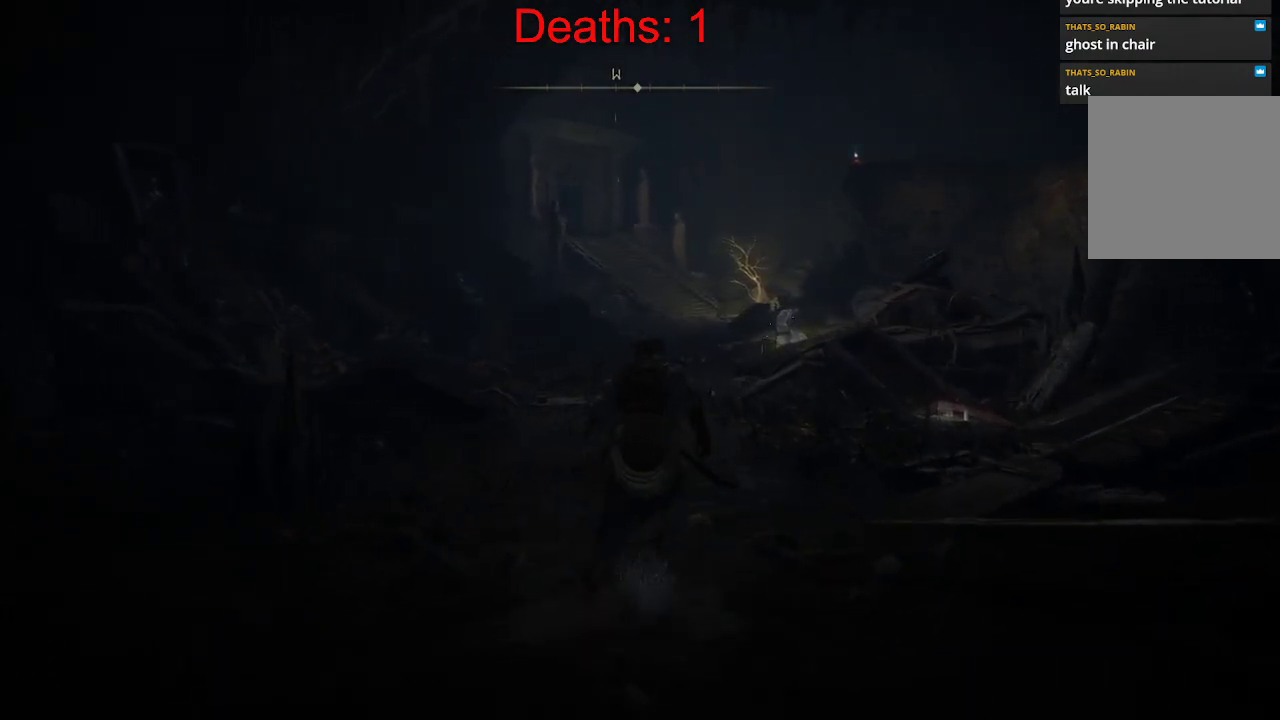
{"buttons": ["B"], "left_stick": "up", "right_stick": "center", "events": []}
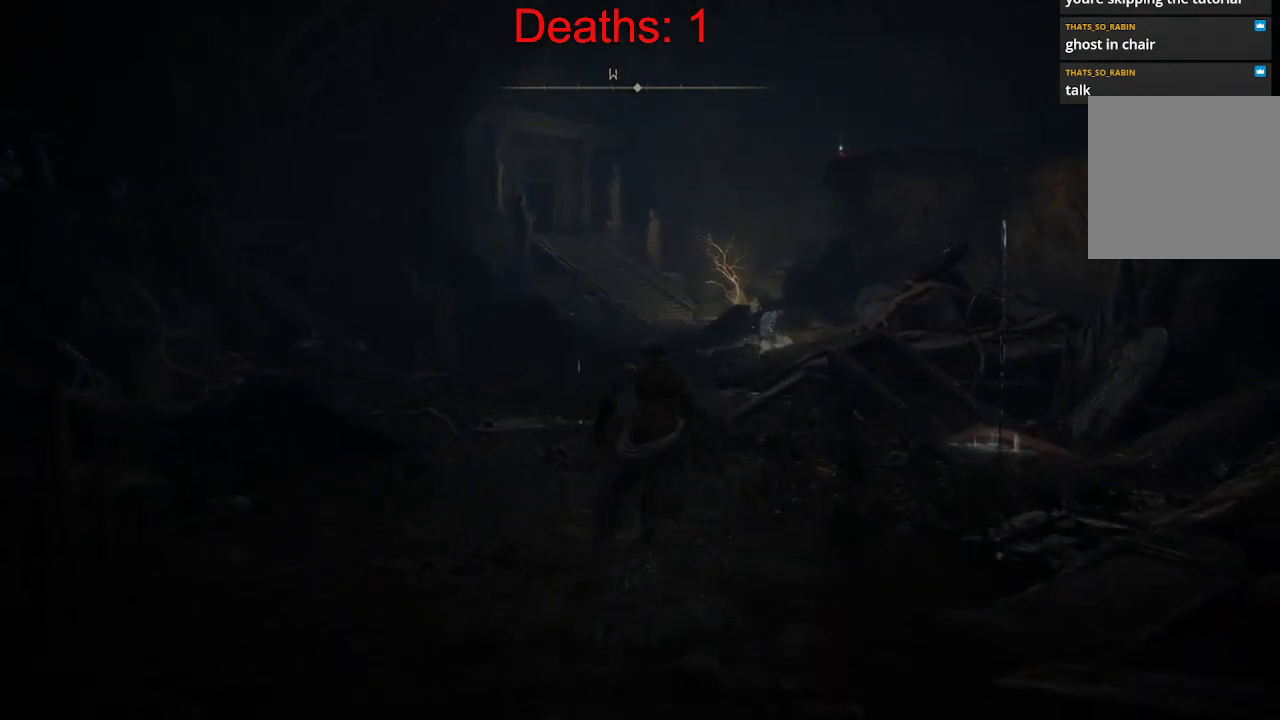
{"buttons": ["B"], "left_stick": "up", "right_stick": "center", "events": [[50, "right_stick", "down"], [117, "right_stick", "down-right"], [467, "right_stick", "center"]]}
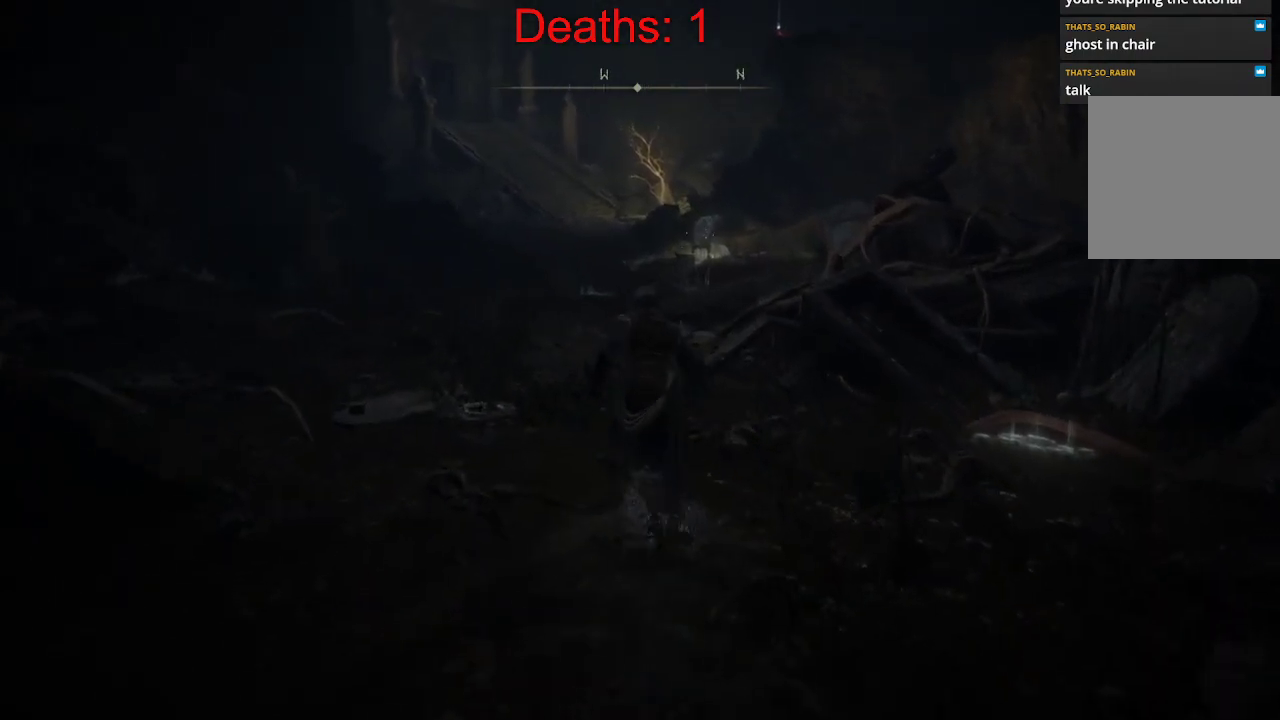
{"buttons": ["B"], "left_stick": "up", "right_stick": "center", "events": []}
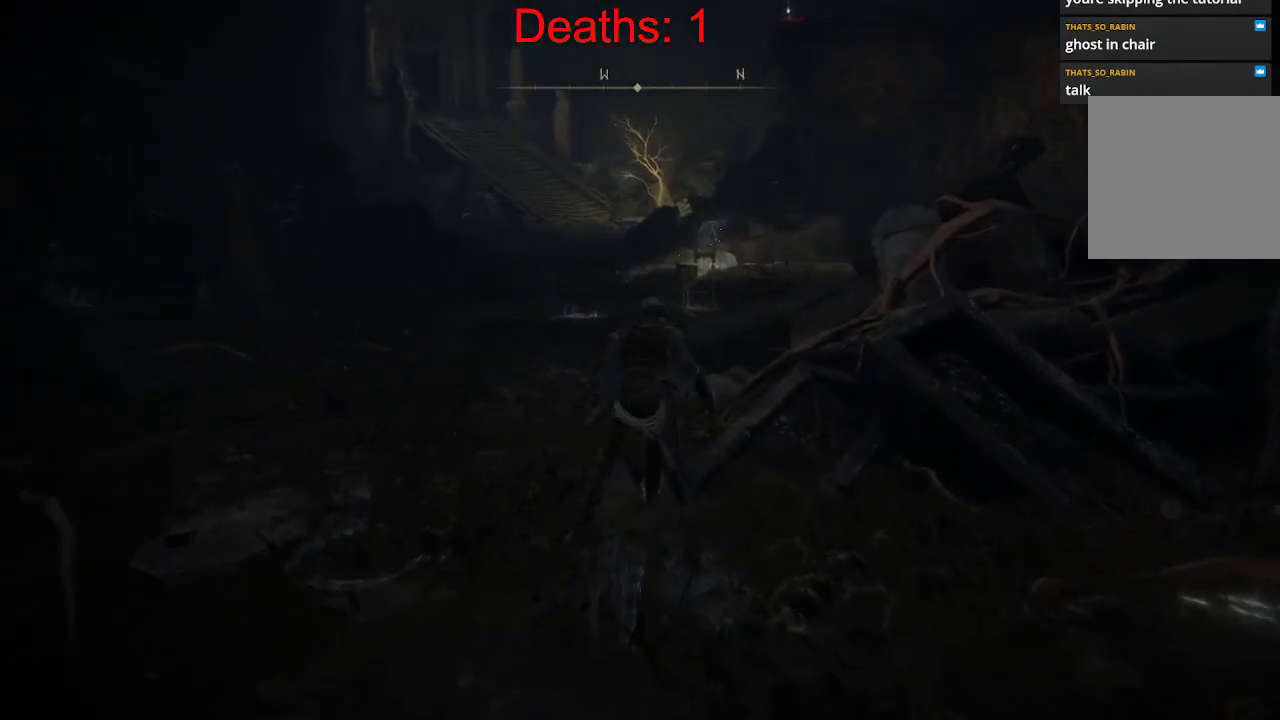
{"buttons": ["B"], "left_stick": "up", "right_stick": "center", "events": []}
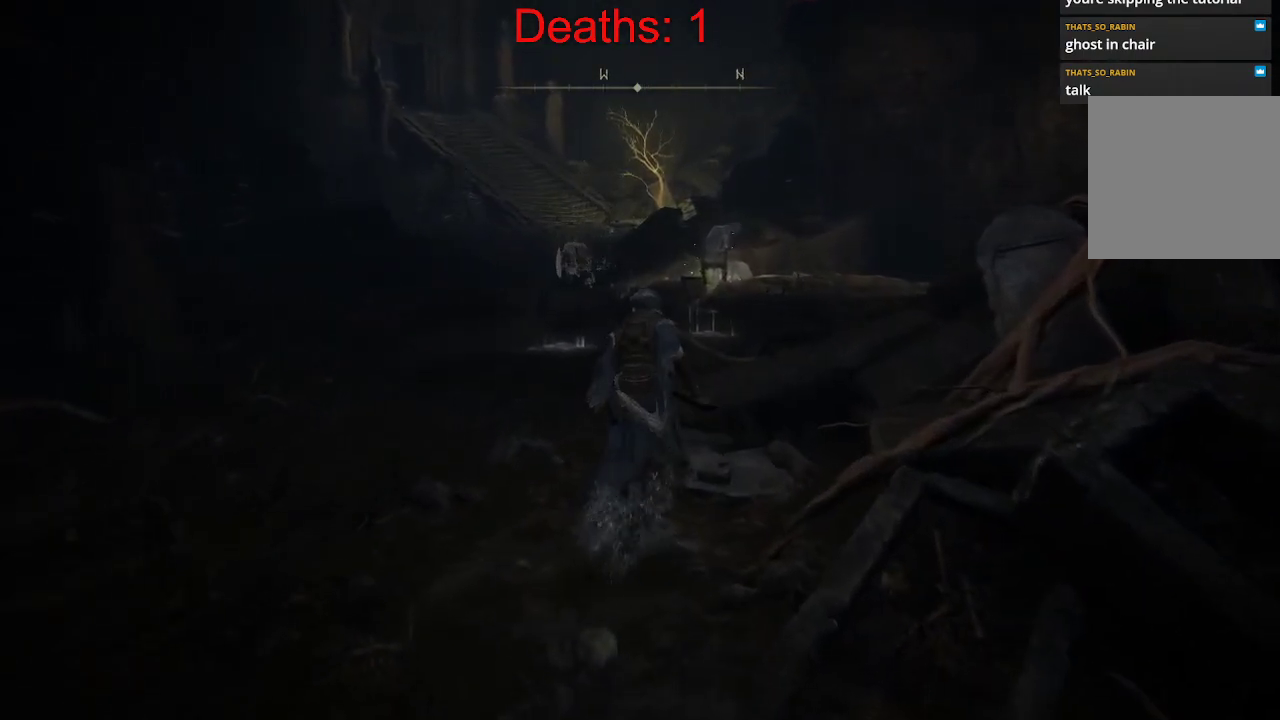
{"buttons": ["B"], "left_stick": "up", "right_stick": "center", "events": []}
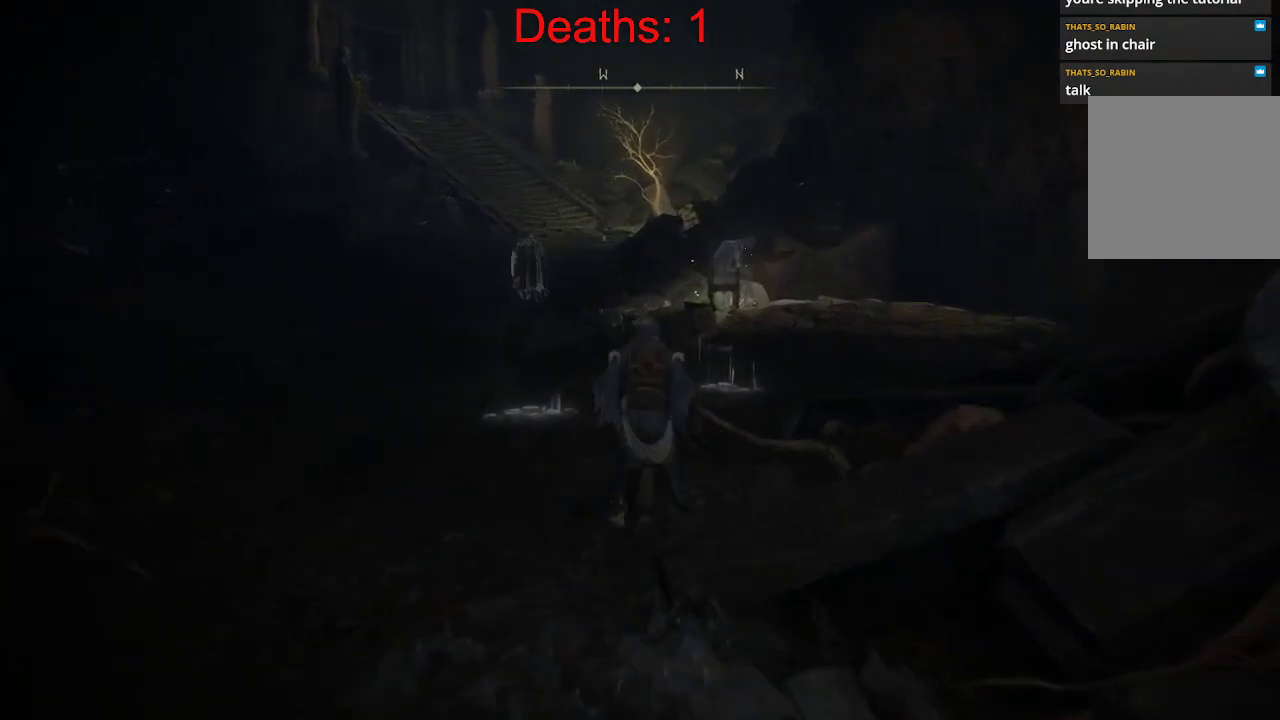
{"buttons": ["B"], "left_stick": "up", "right_stick": "down-left", "events": [[500, "right_stick", "down-left"]]}
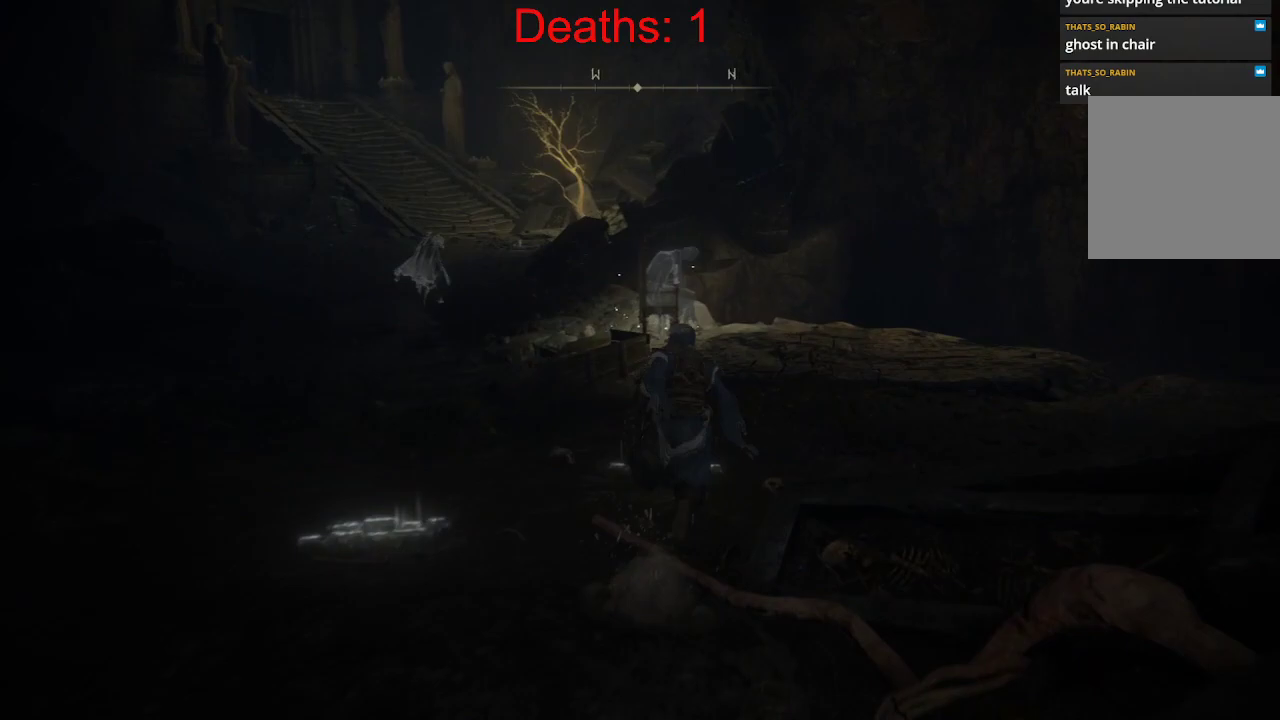
{"buttons": ["B"], "left_stick": "up-right", "right_stick": "down-left", "events": [[233, "left_stick", "up-right"]]}
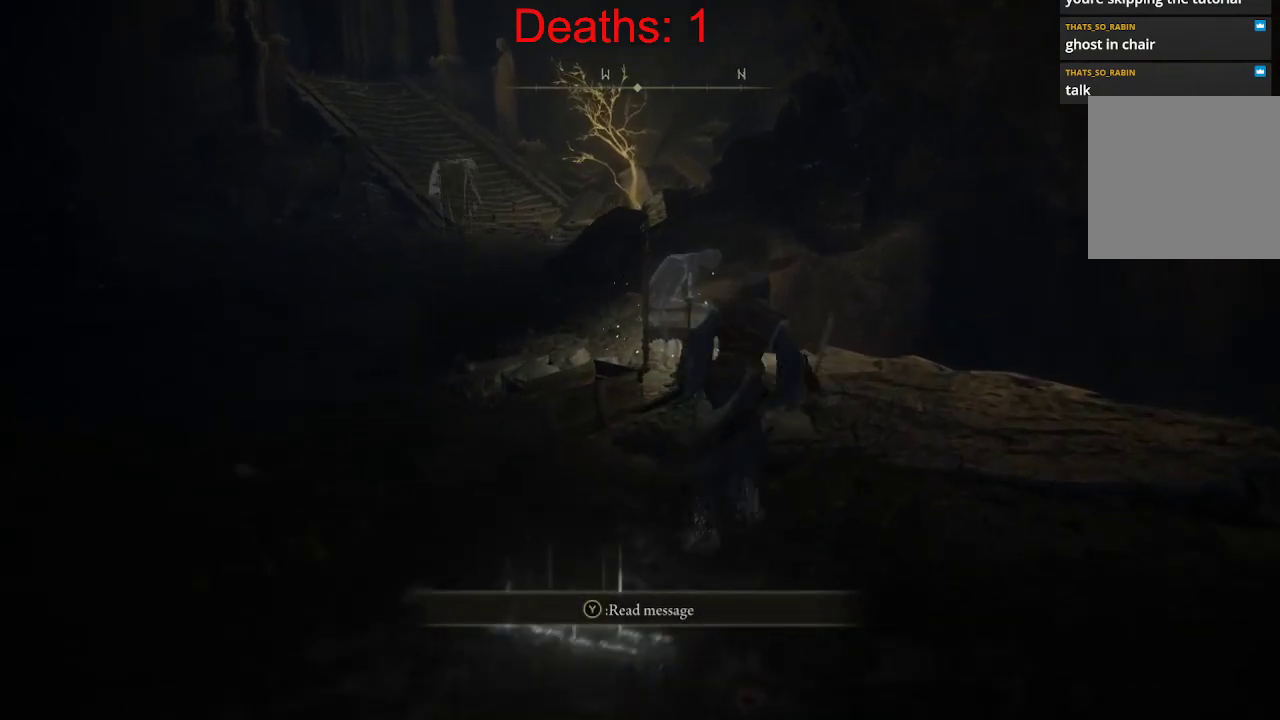
{"buttons": [], "left_stick": "center", "right_stick": "center", "events": [[200, "left_stick", "up"], [217, "B", "up"], [317, "right_stick", "center"], [417, "left_stick", "center"]]}
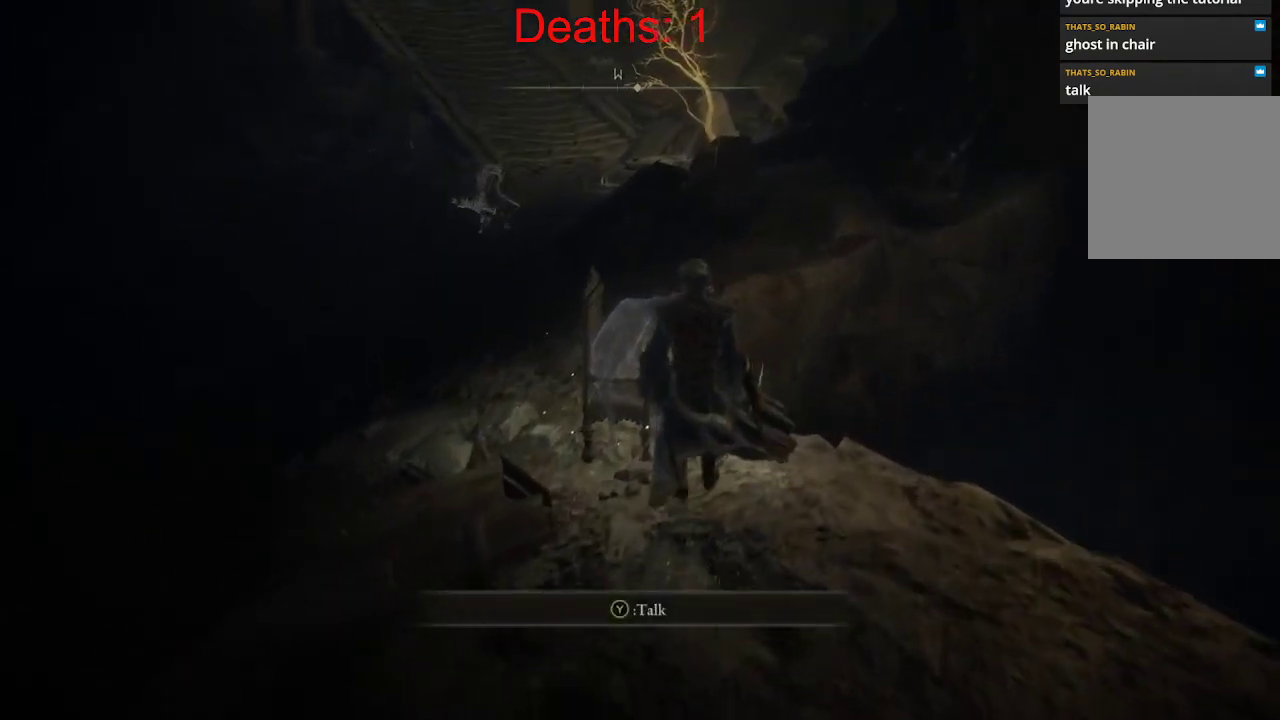
{"buttons": [], "left_stick": "center", "right_stick": "center", "events": [[300, "X", "down"], [400, "X", "up"]]}
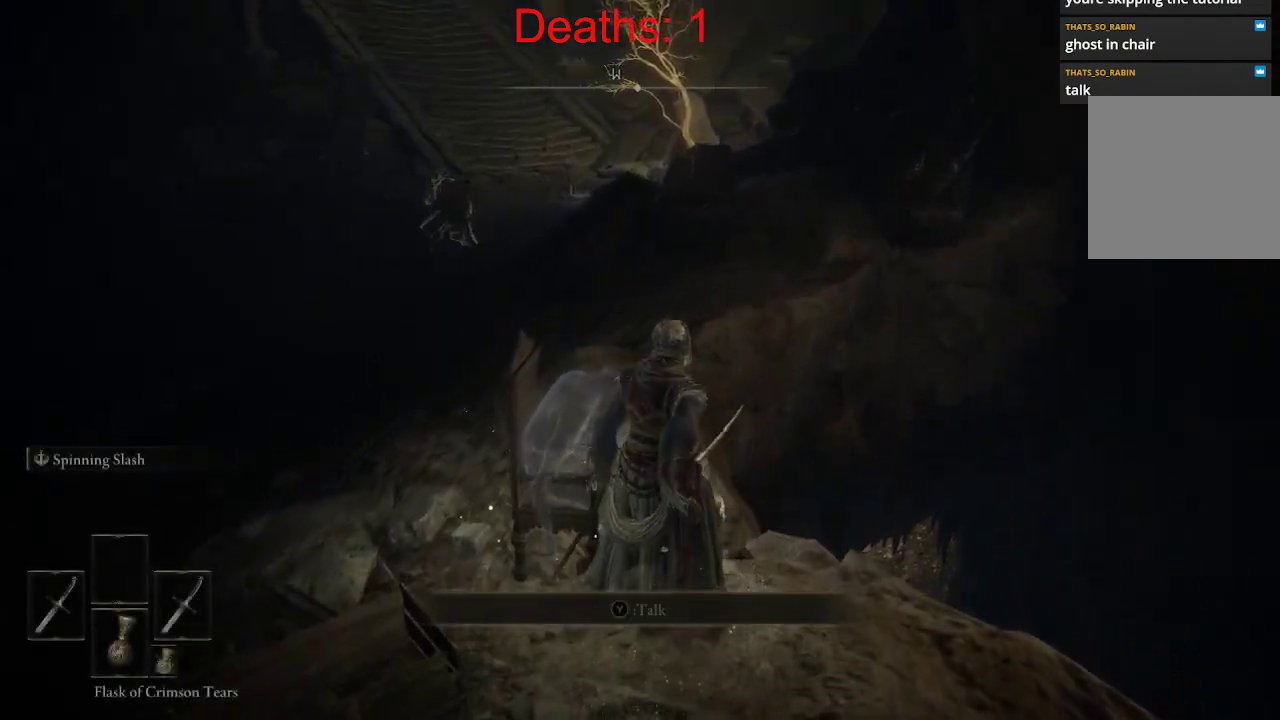
{"buttons": [], "left_stick": "center", "right_stick": "center", "events": []}
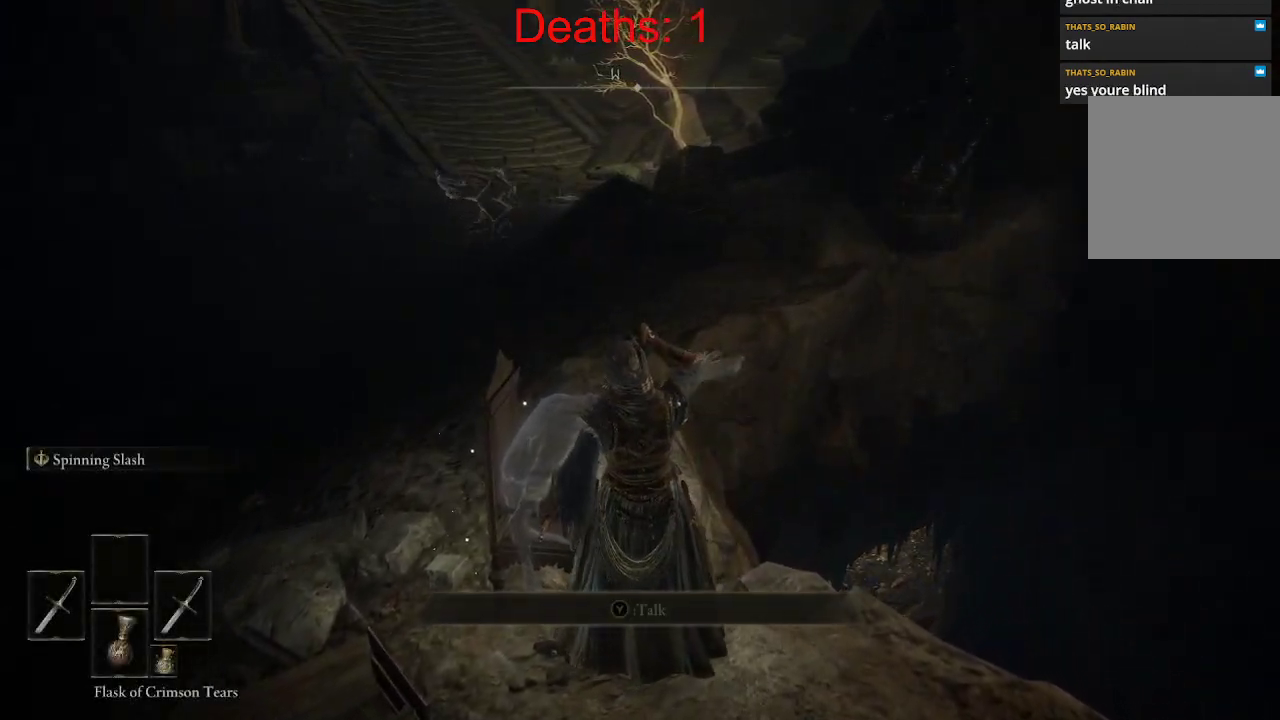
{"buttons": [], "left_stick": "center", "right_stick": "center", "events": []}
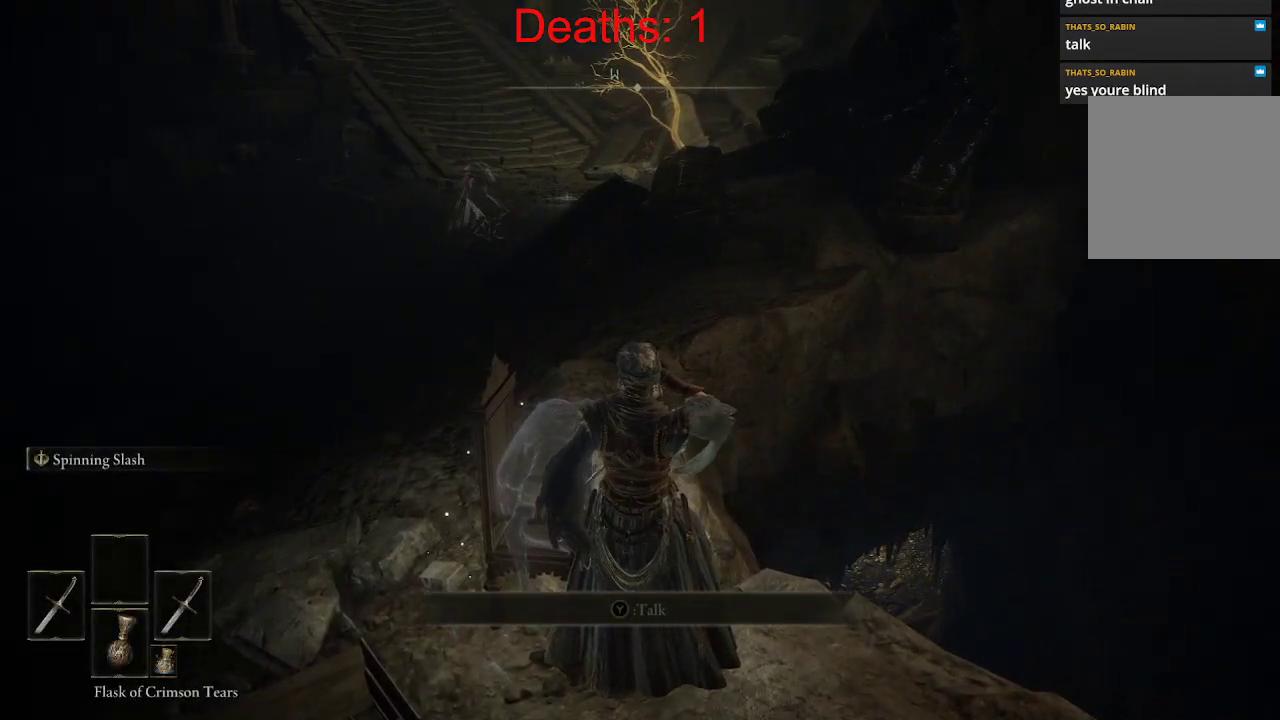
{"buttons": ["Y"], "left_stick": "center", "right_stick": "center", "events": [[433, "Y", "down"]]}
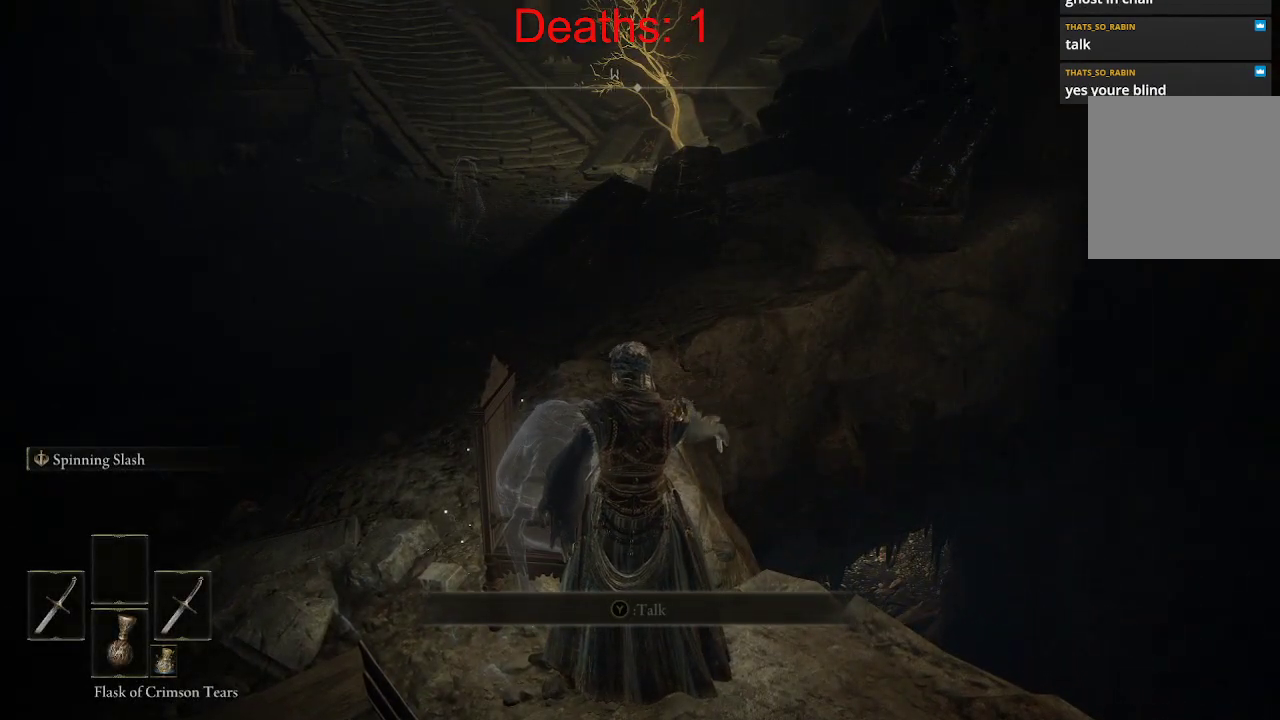
{"buttons": [], "left_stick": "center", "right_stick": "down", "events": [[33, "Y", "up"], [300, "right_stick", "down"]]}
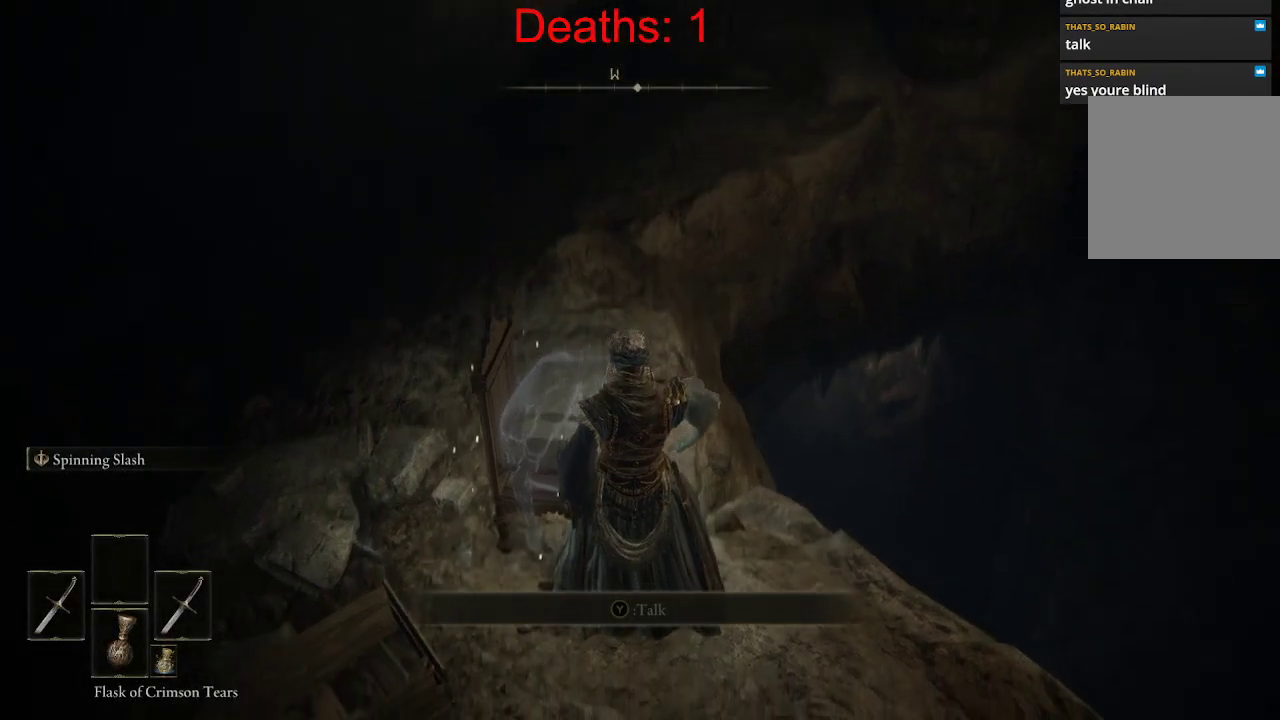
{"buttons": [], "left_stick": "center", "right_stick": "up", "events": [[100, "right_stick", "center"], [317, "left_stick", "right"], [317, "right_stick", "up"], [450, "left_stick", "center"]]}
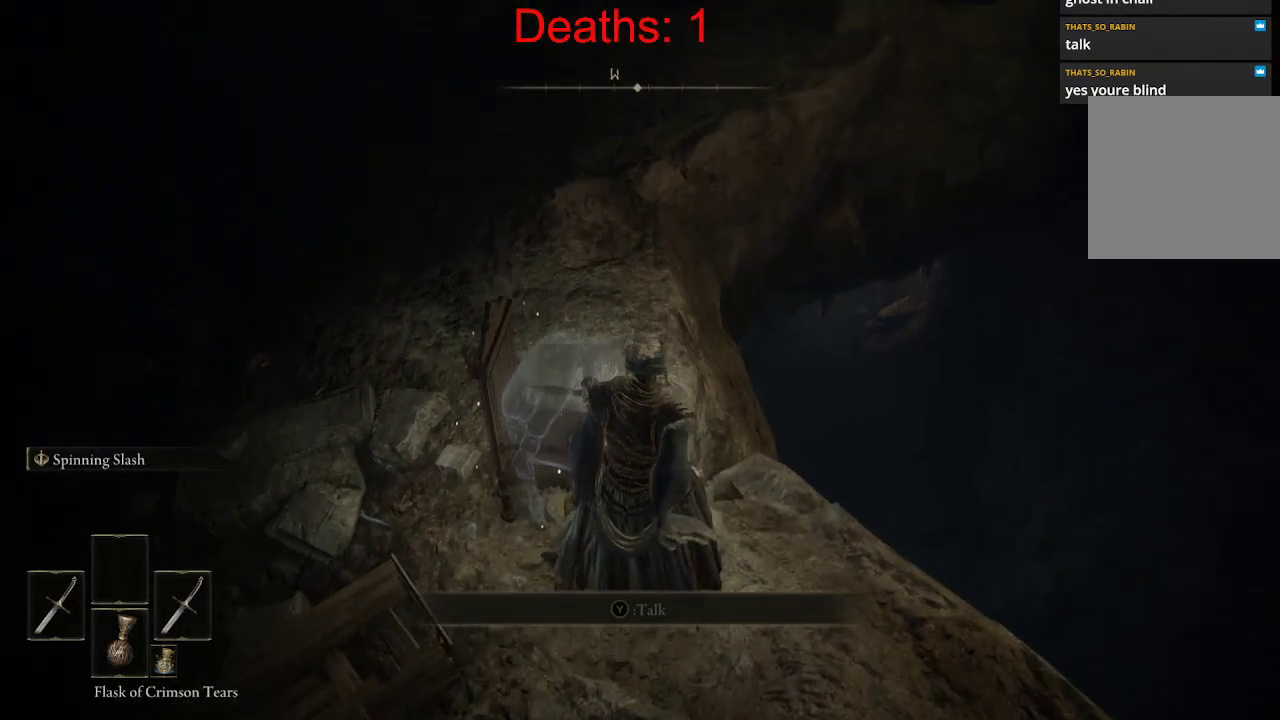
{"buttons": [], "left_stick": "center", "right_stick": "center", "events": [[50, "right_stick", "center"]]}
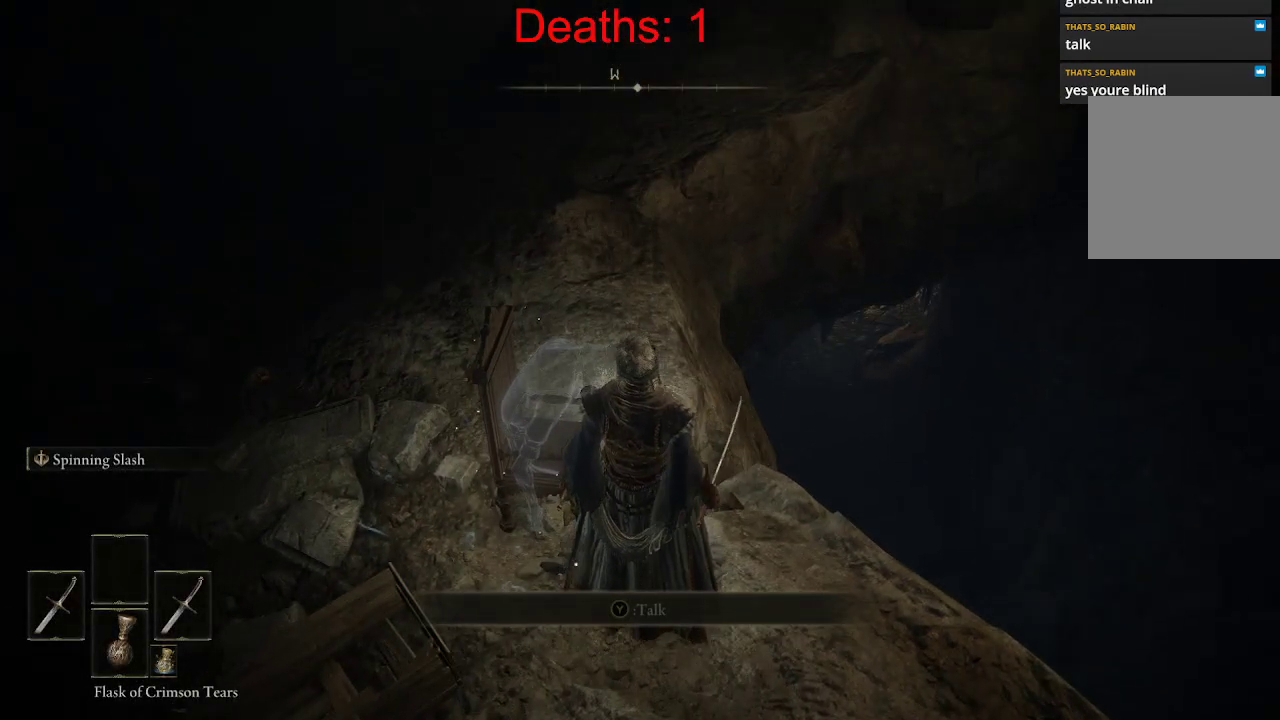
{"buttons": [], "left_stick": "center", "right_stick": "center", "events": [[17, "Y", "down"], [67, "left_stick", "up"], [167, "Y", "up"], [167, "left_stick", "center"]]}
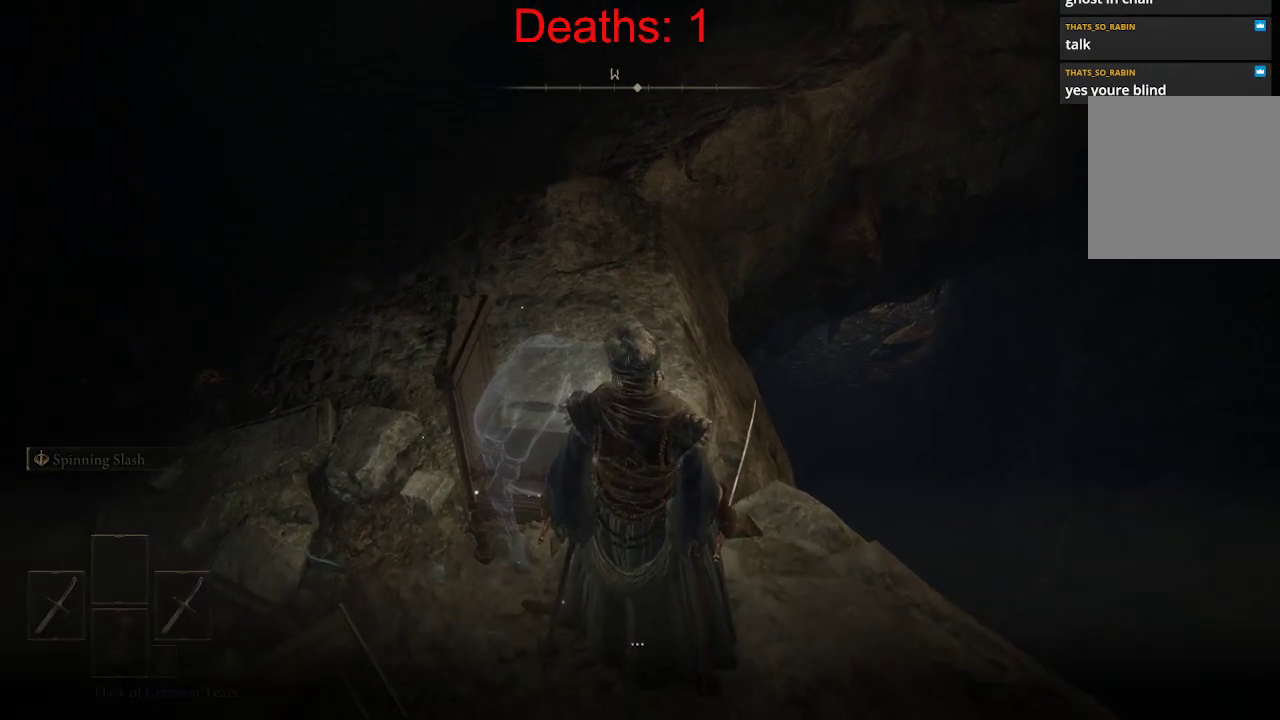
{"buttons": [], "left_stick": "center", "right_stick": "center", "events": []}
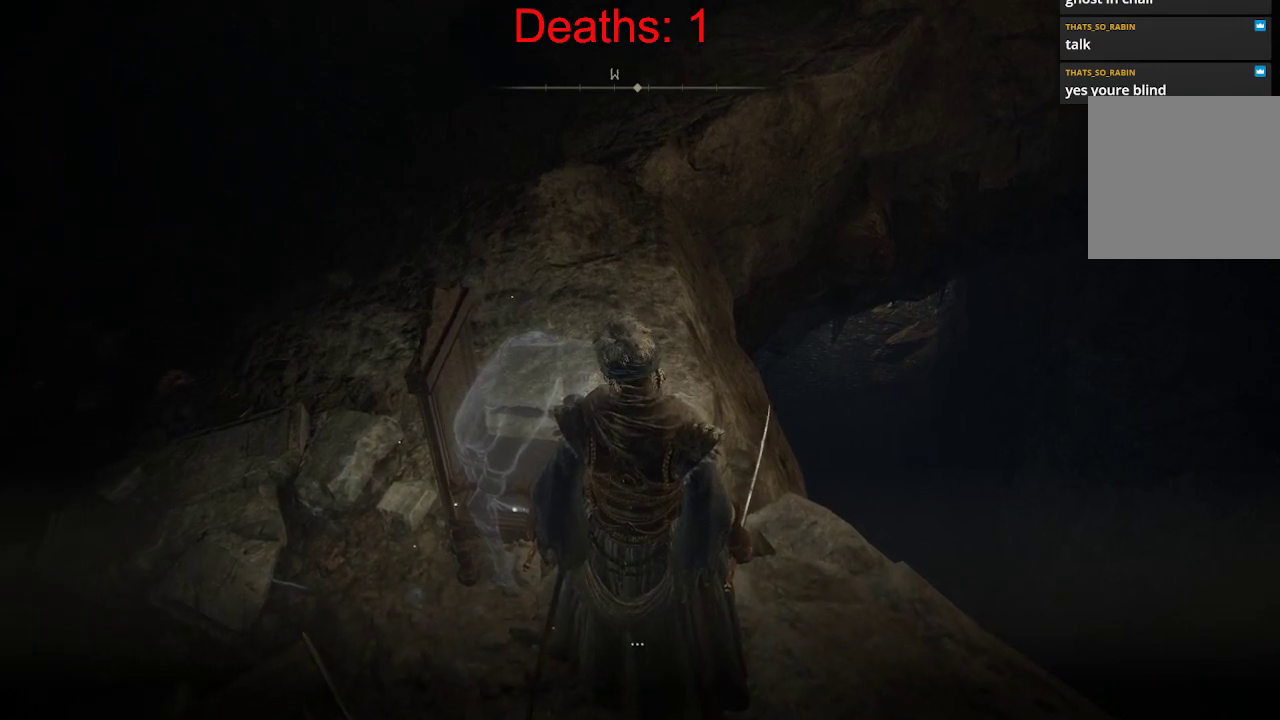
{"buttons": [], "left_stick": "center", "right_stick": "center", "events": []}
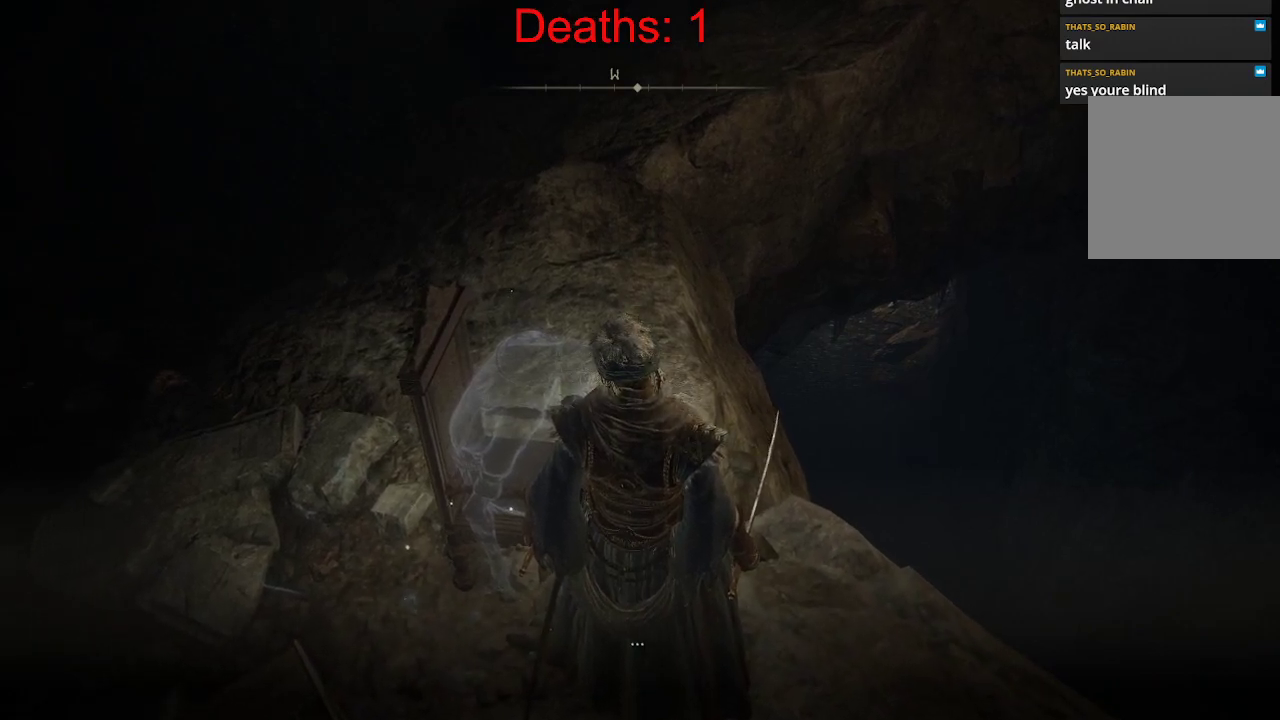
{"buttons": [], "left_stick": "center", "right_stick": "center", "events": [[17, "A", "down"], [150, "A", "up"]]}
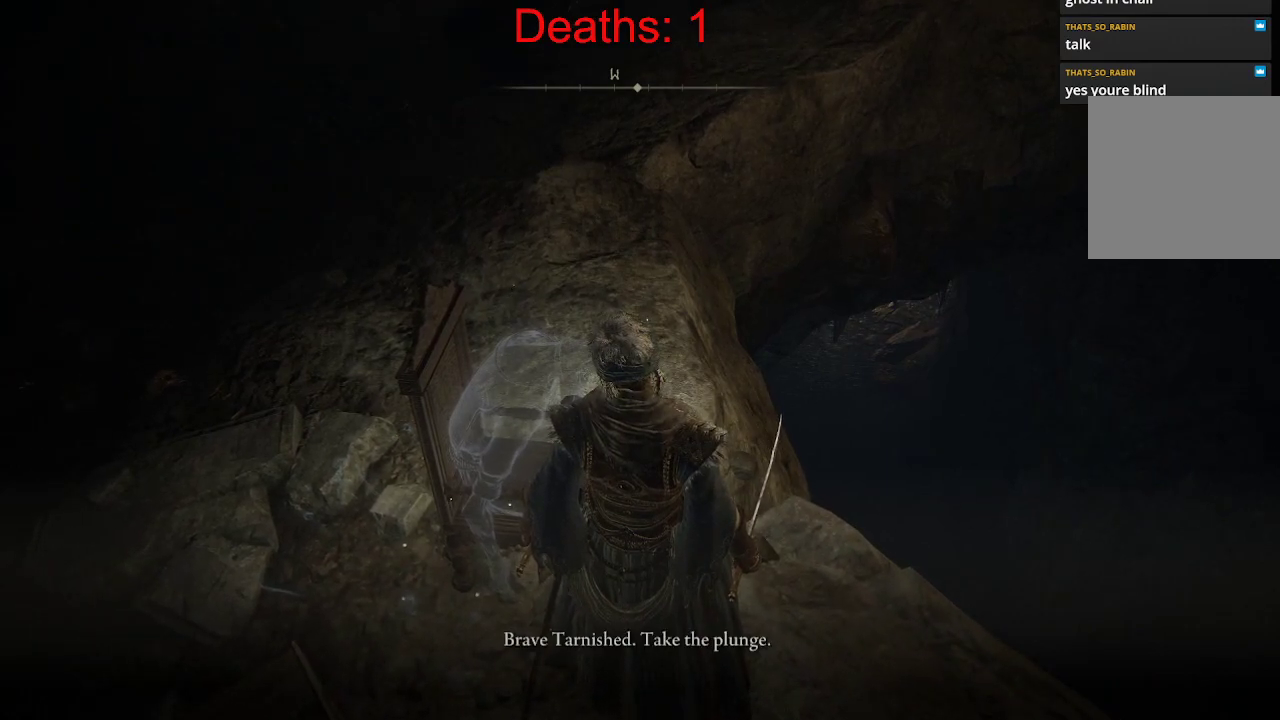
{"buttons": [], "left_stick": "center", "right_stick": "center", "events": []}
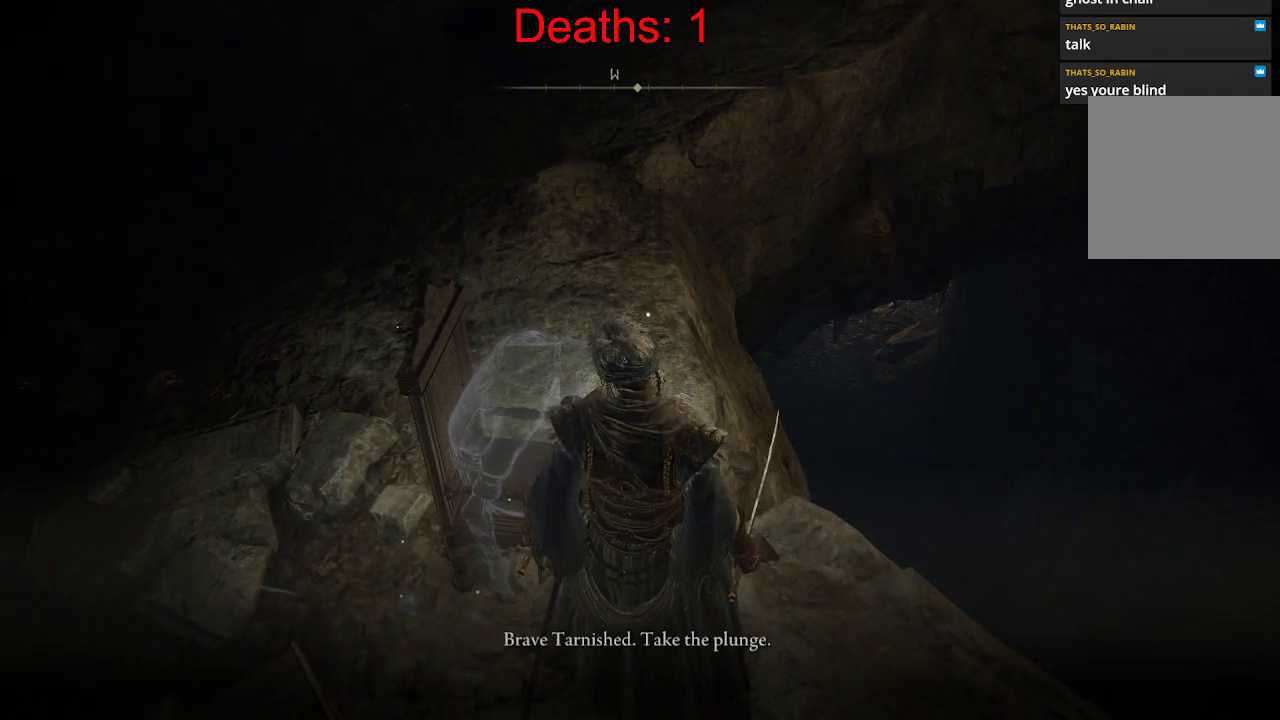
{"buttons": [], "left_stick": "center", "right_stick": "center", "events": []}
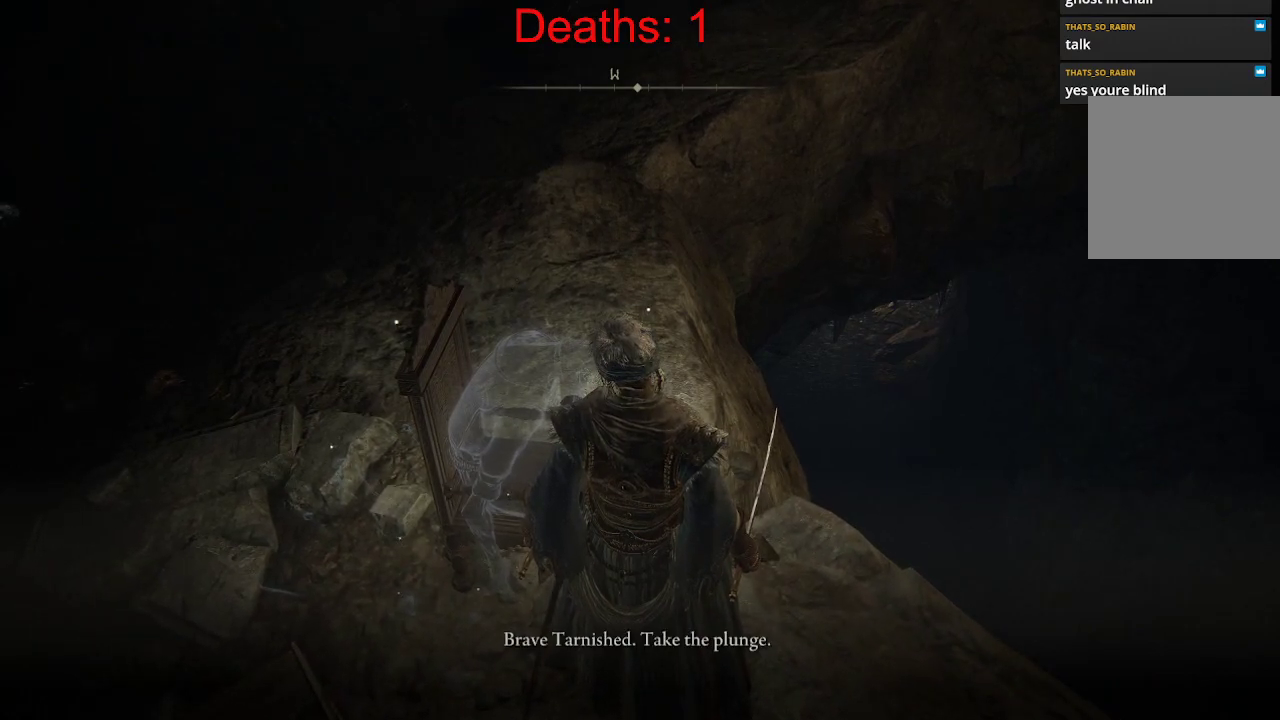
{"buttons": [], "left_stick": "center", "right_stick": "center", "events": [[183, "A", "down"], [300, "A", "up"]]}
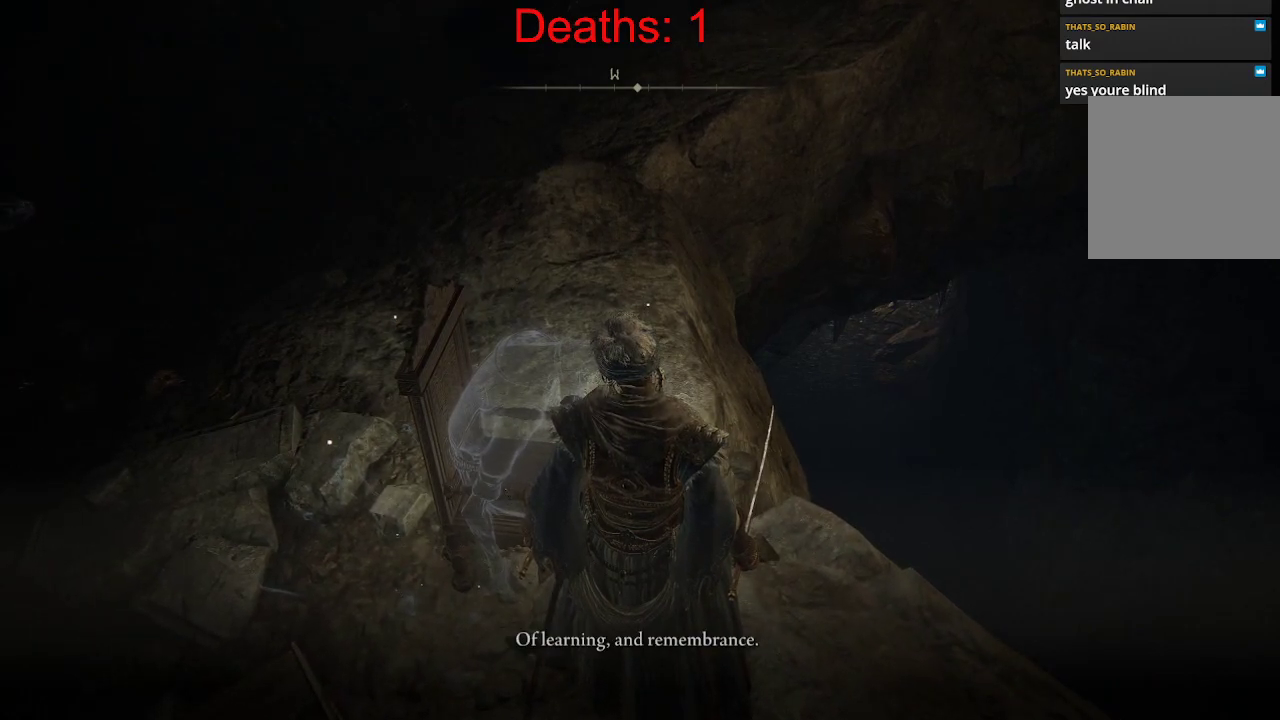
{"buttons": [], "left_stick": "center", "right_stick": "center", "events": []}
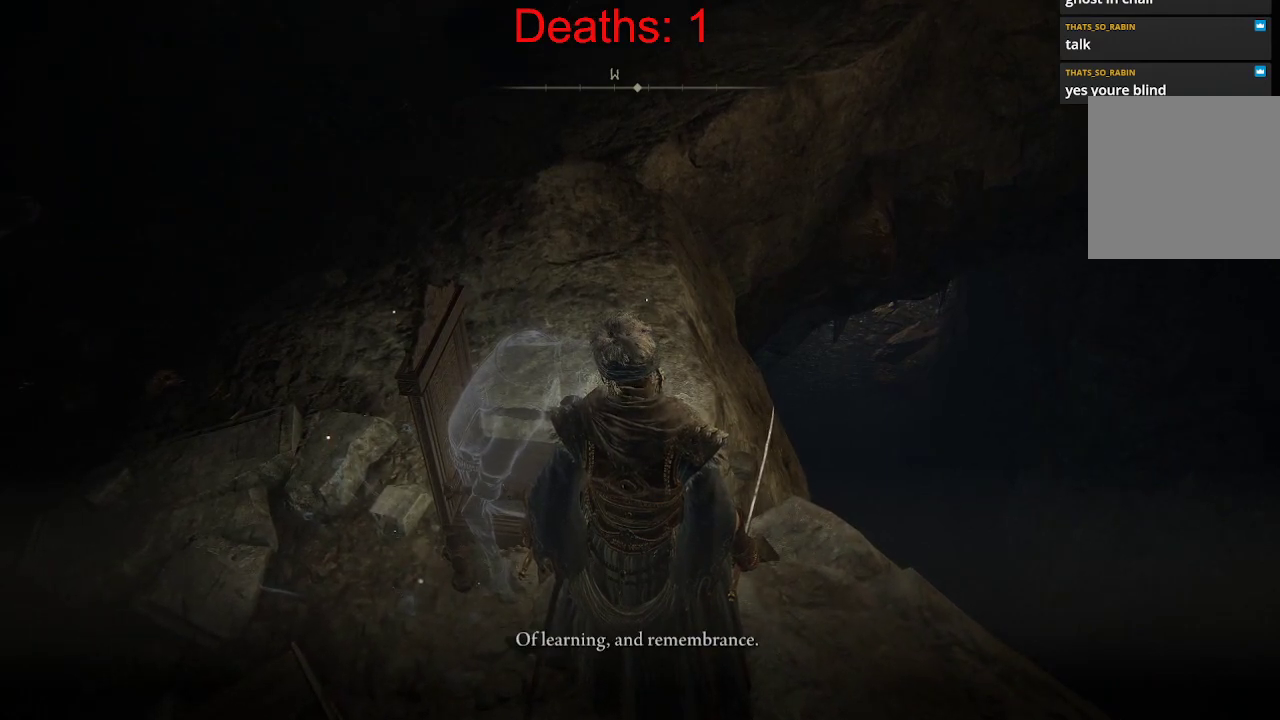
{"buttons": [], "left_stick": "center", "right_stick": "center", "events": []}
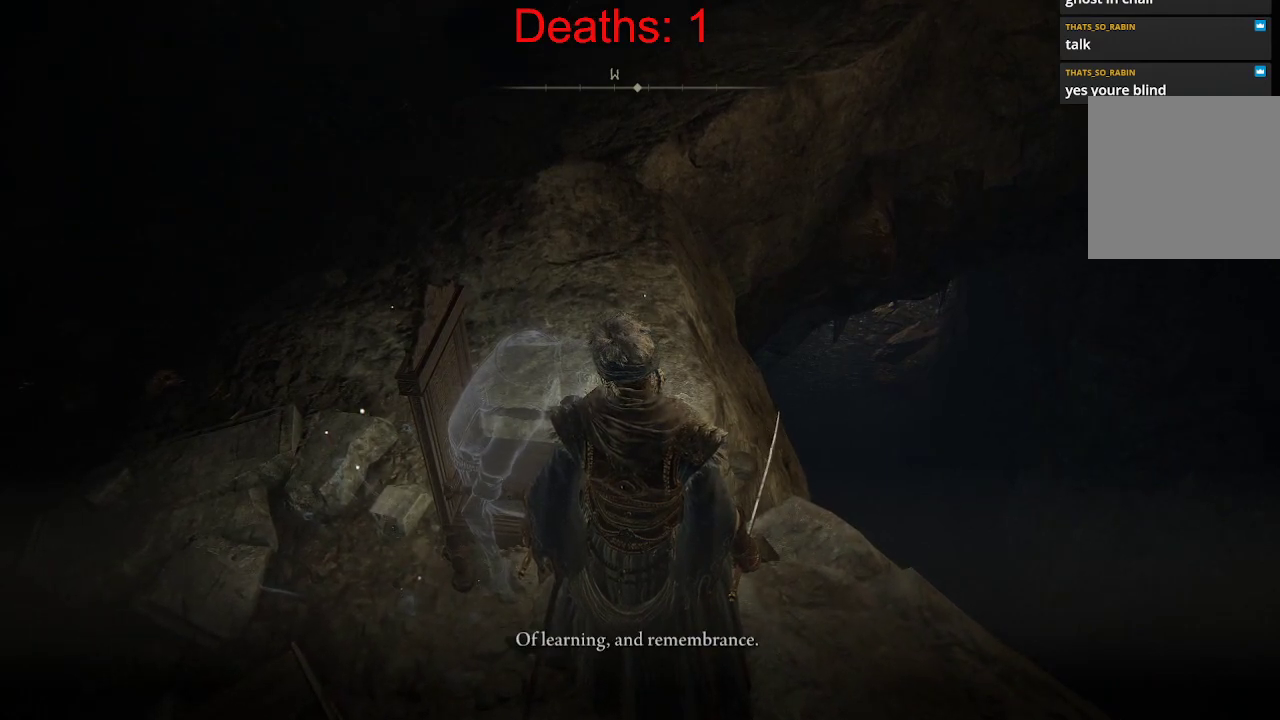
{"buttons": [], "left_stick": "center", "right_stick": "center", "events": [[100, "A", "down"], [267, "A", "up"]]}
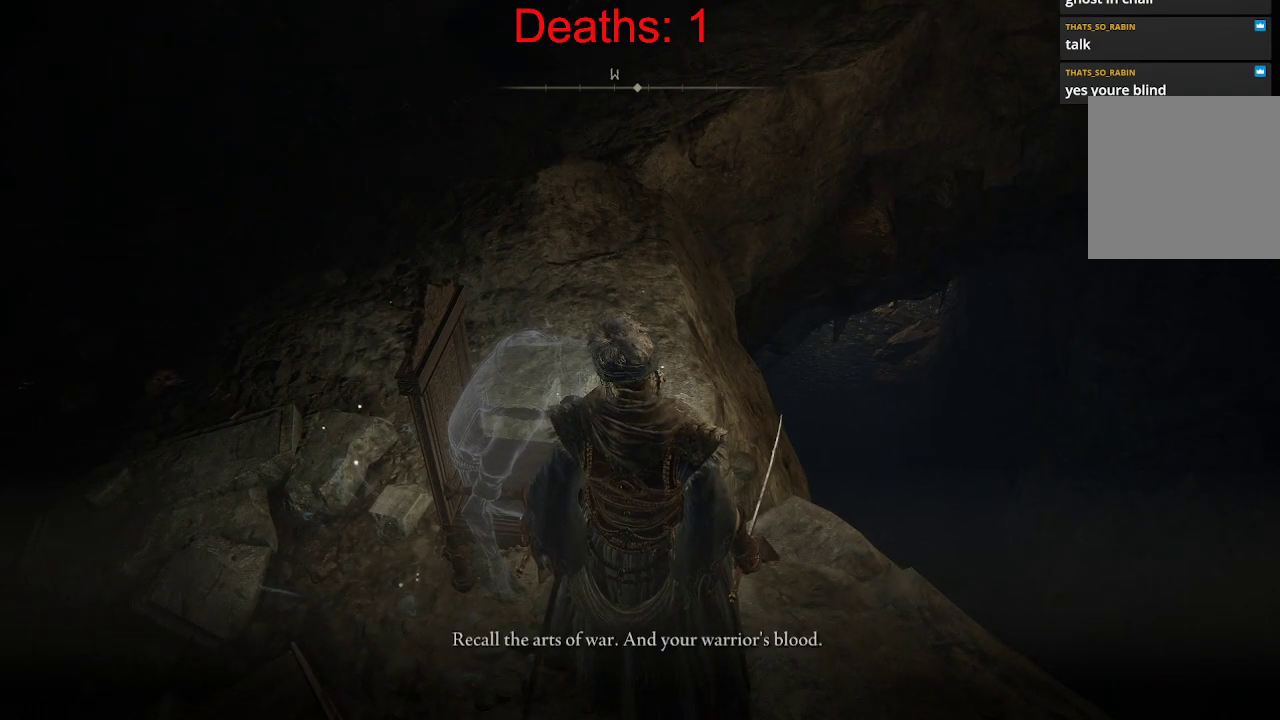
{"buttons": [], "left_stick": "center", "right_stick": "center", "events": []}
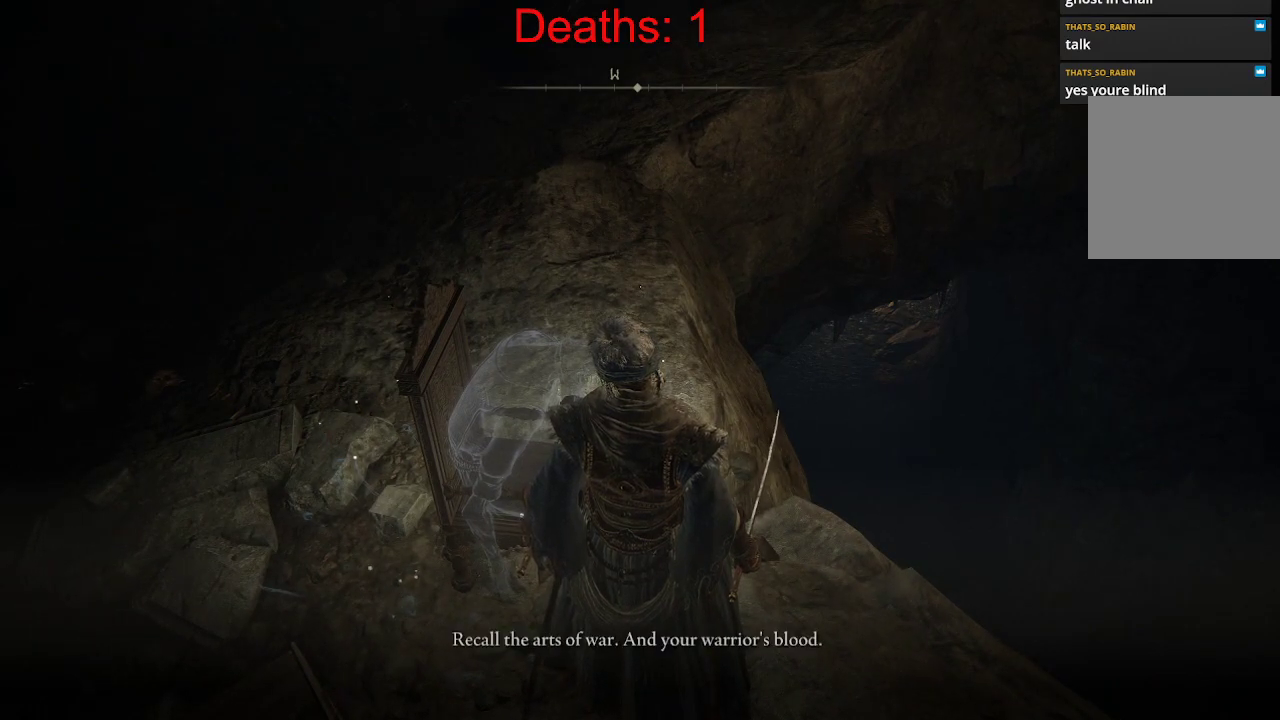
{"buttons": [], "left_stick": "center", "right_stick": "center", "events": []}
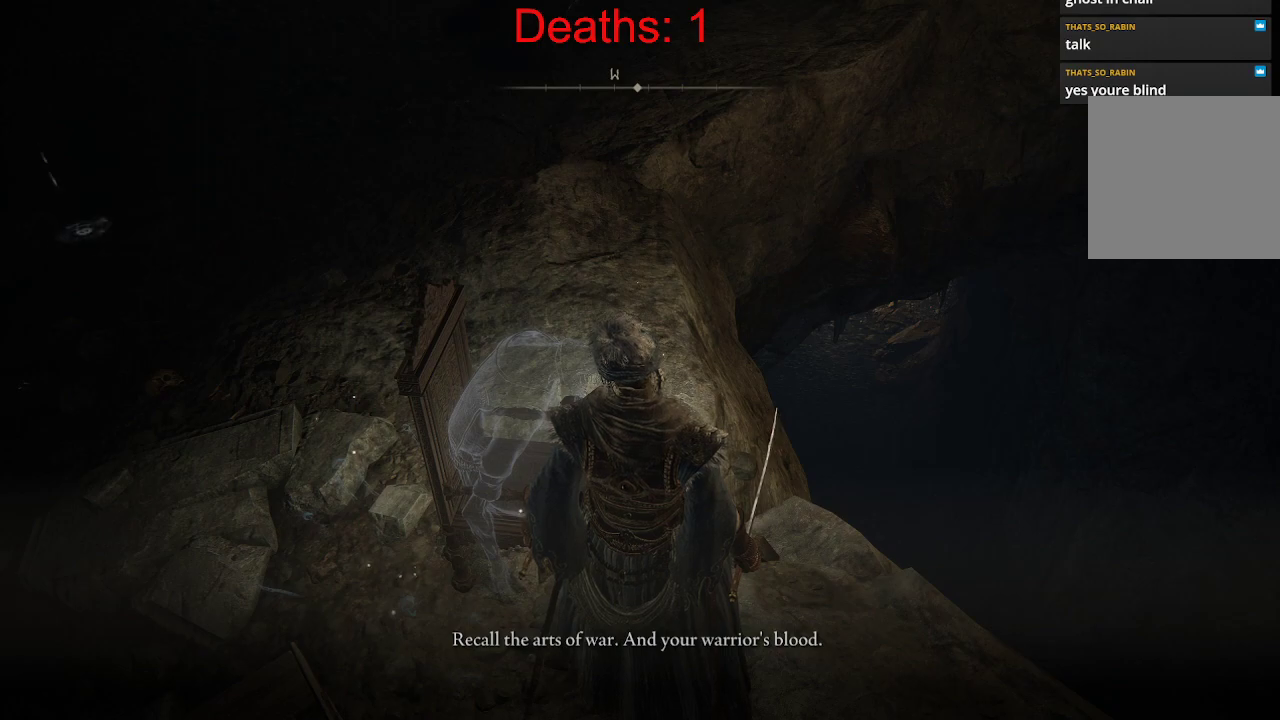
{"buttons": [], "left_stick": "center", "right_stick": "center", "events": []}
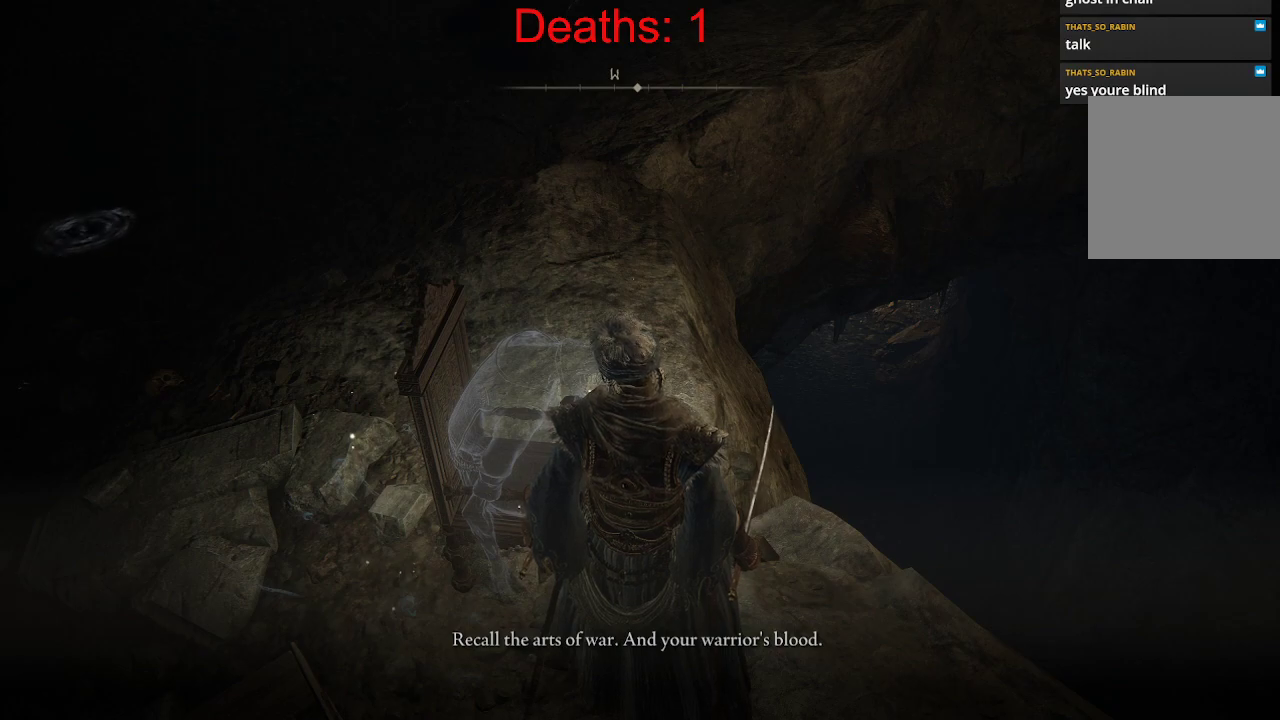
{"buttons": [], "left_stick": "center", "right_stick": "center", "events": []}